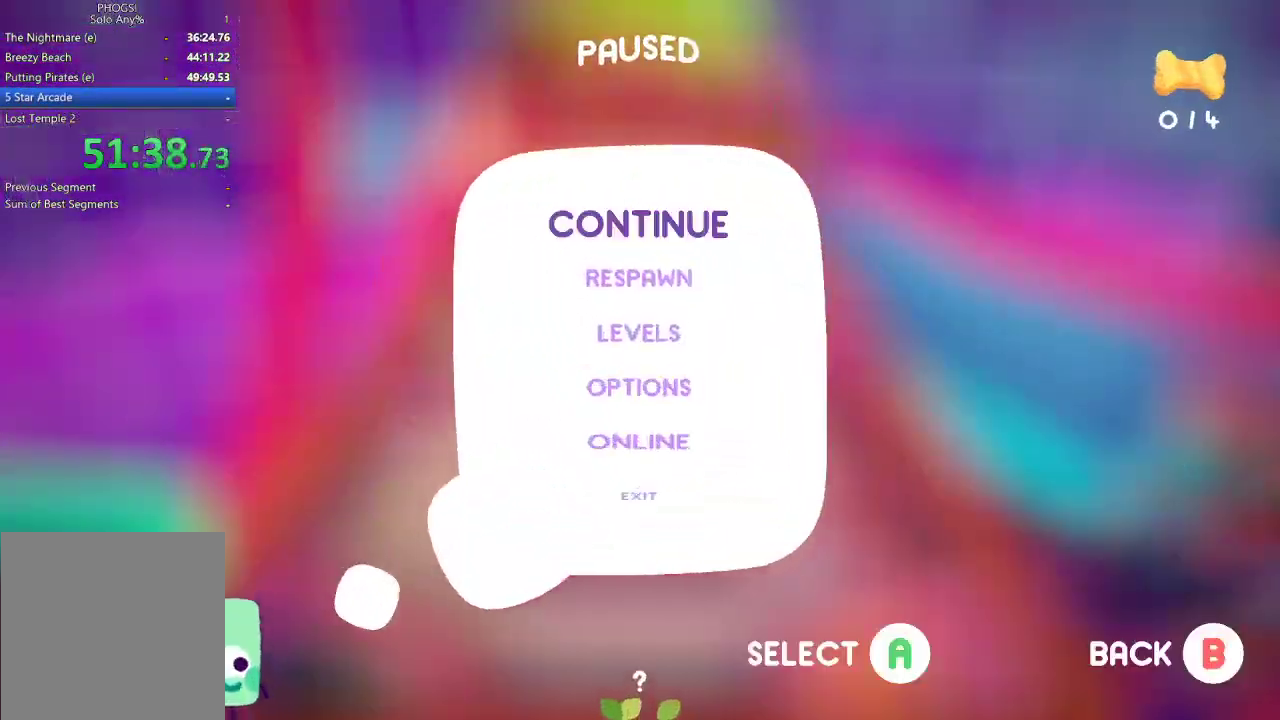
Gameplay with a controller (Xbox layout); each line is a JSON object with the inputs held at the frame after it. "events" lists button and stick changes between this image and that frame as [ms after this image, input, new state], when the widget could be followed in between.
{"buttons": [], "left_stick": "down", "right_stick": "center", "events": [[100, "DPAD_DOWN", "down"], [200, "A", "down"], [200, "DPAD_DOWN", "up"], [300, "A", "up"], [500, "left_stick", "down"]]}
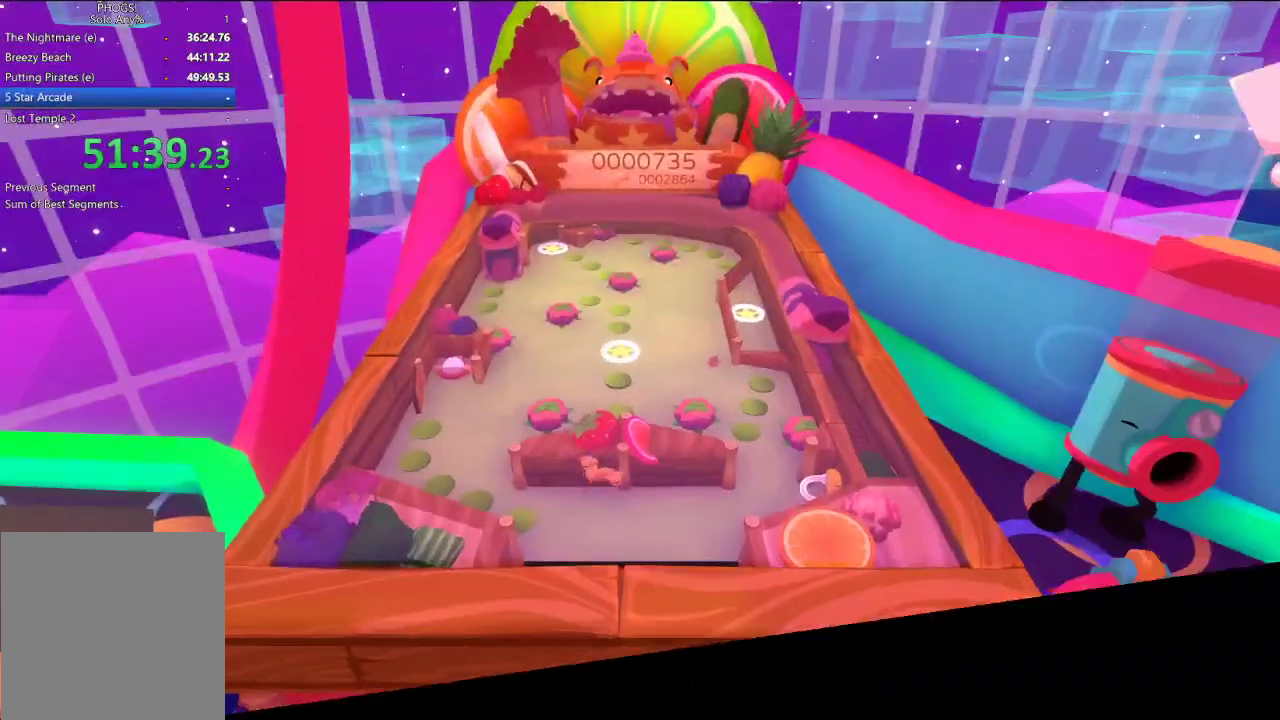
{"buttons": [], "left_stick": "down", "right_stick": "down", "events": [[67, "right_stick", "down"]]}
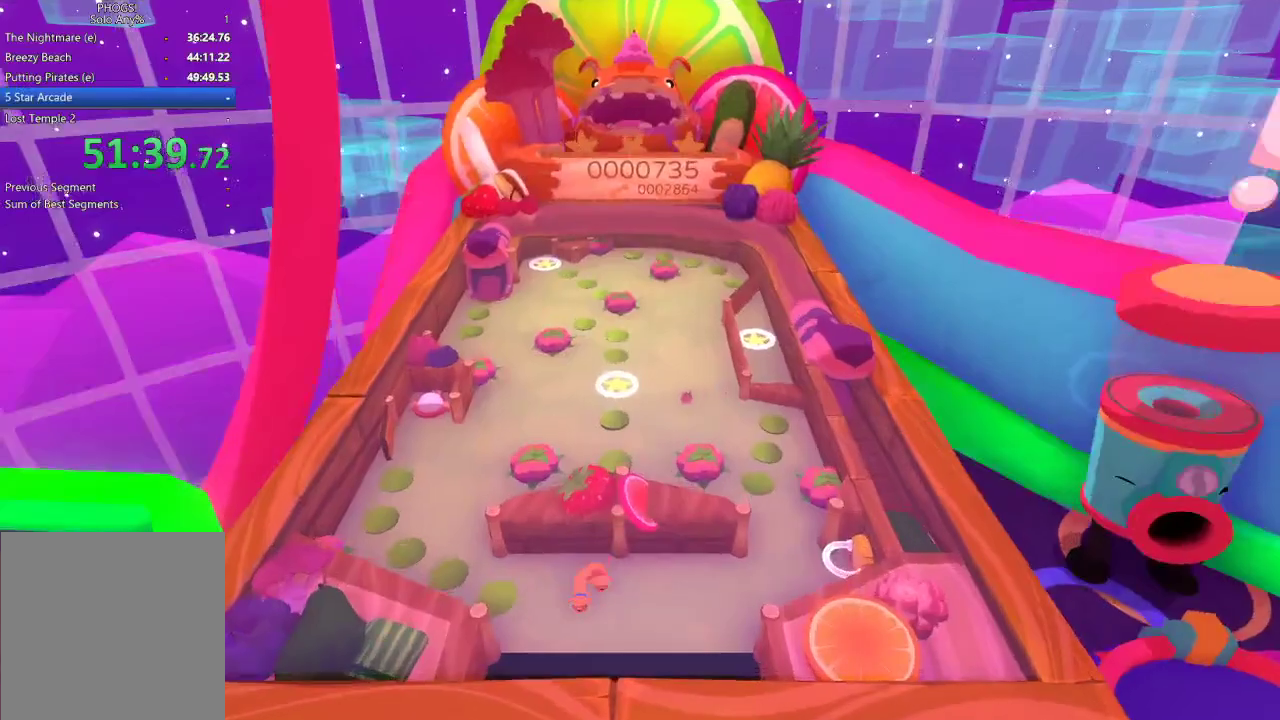
{"buttons": [], "left_stick": "down-right", "right_stick": "down", "events": [[500, "left_stick", "down-right"]]}
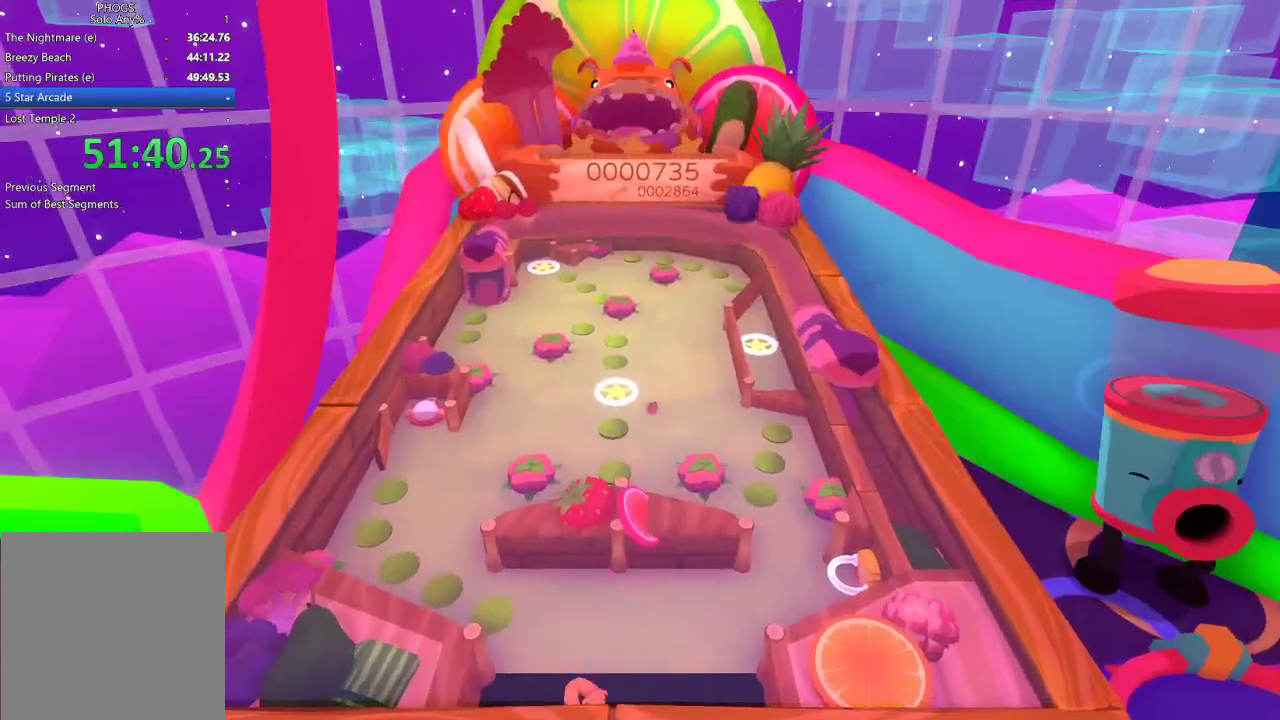
{"buttons": [], "left_stick": "right", "right_stick": "up-right", "events": [[67, "right_stick", "down-right"], [200, "left_stick", "center"], [267, "right_stick", "center"], [367, "left_stick", "right"], [400, "right_stick", "right"], [467, "right_stick", "up-right"]]}
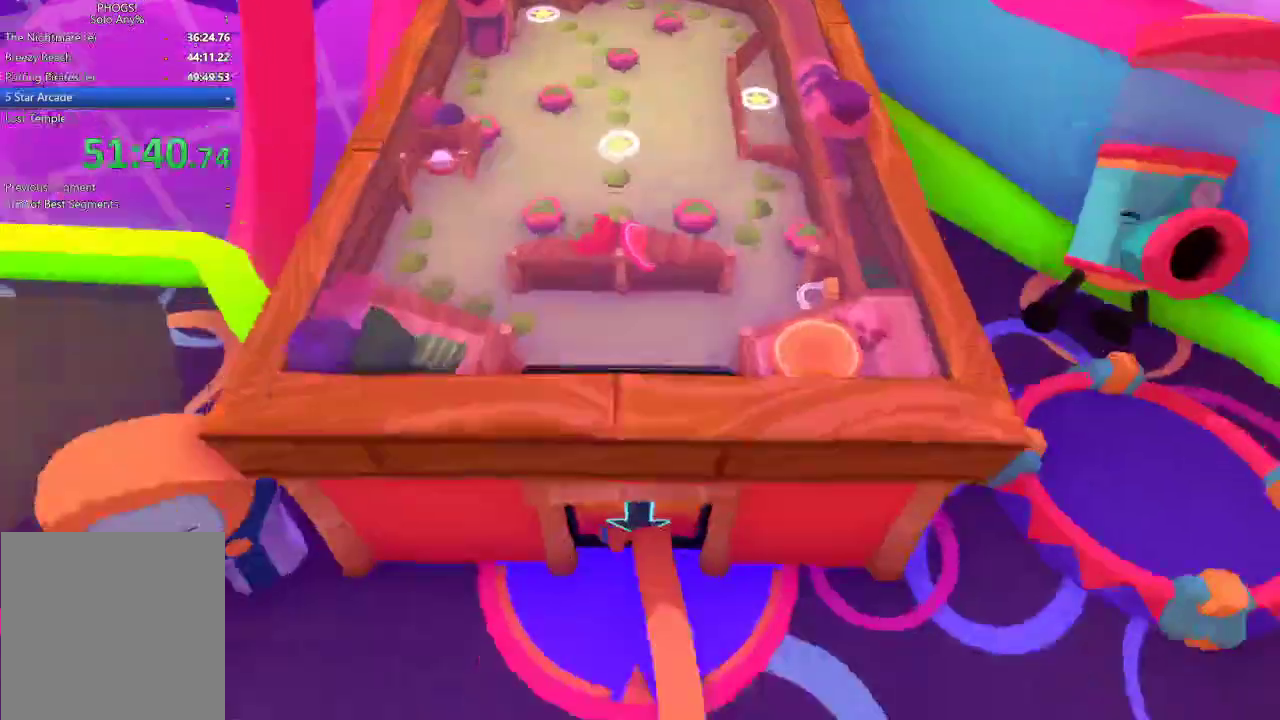
{"buttons": [], "left_stick": "down-right", "right_stick": "right", "events": [[100, "right_stick", "right"], [500, "left_stick", "down-right"]]}
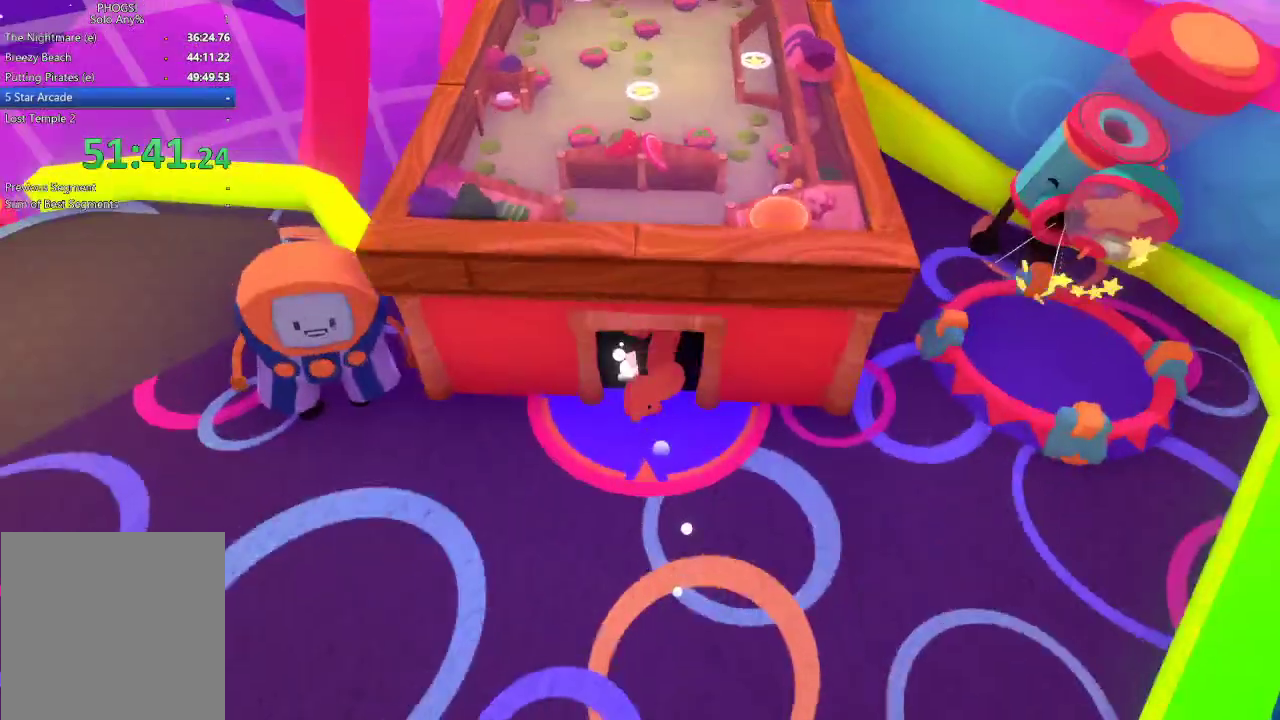
{"buttons": [], "left_stick": "down", "right_stick": "down", "events": [[67, "right_stick", "down-right"], [100, "left_stick", "down"], [300, "left_stick", "down-right"], [400, "left_stick", "down"], [500, "right_stick", "down"]]}
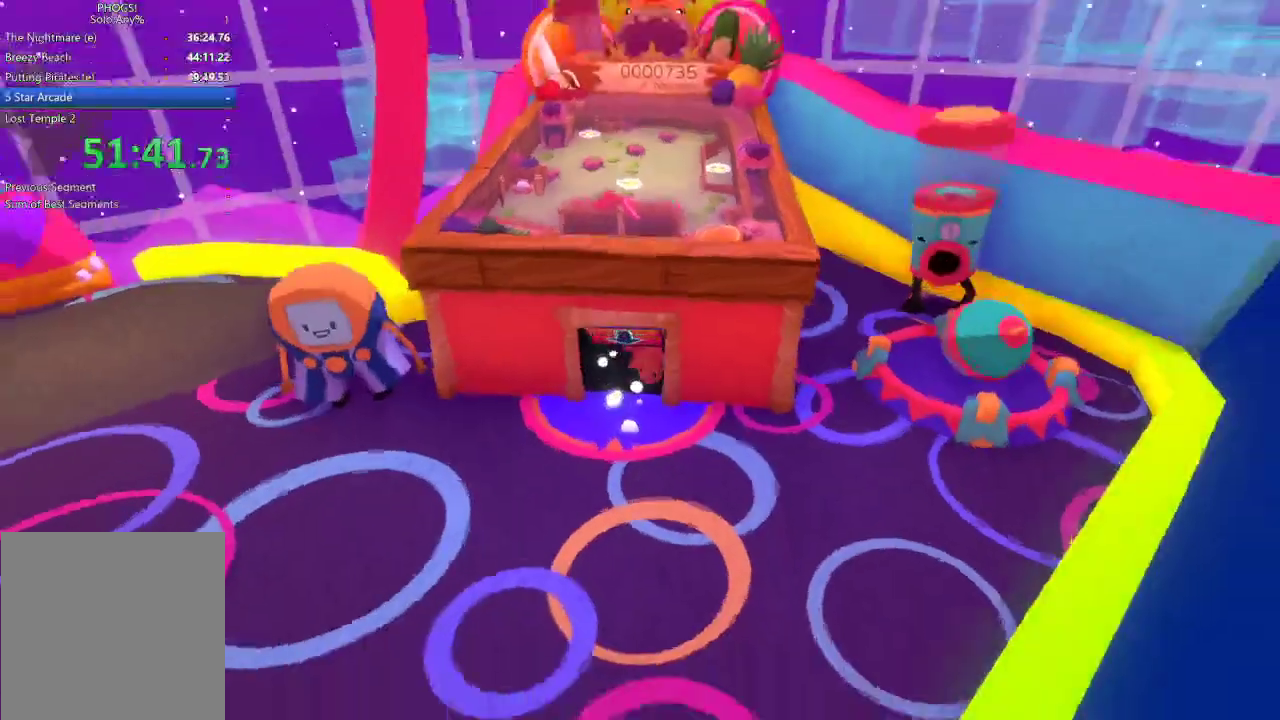
{"buttons": [], "left_stick": "down", "right_stick": "down", "events": []}
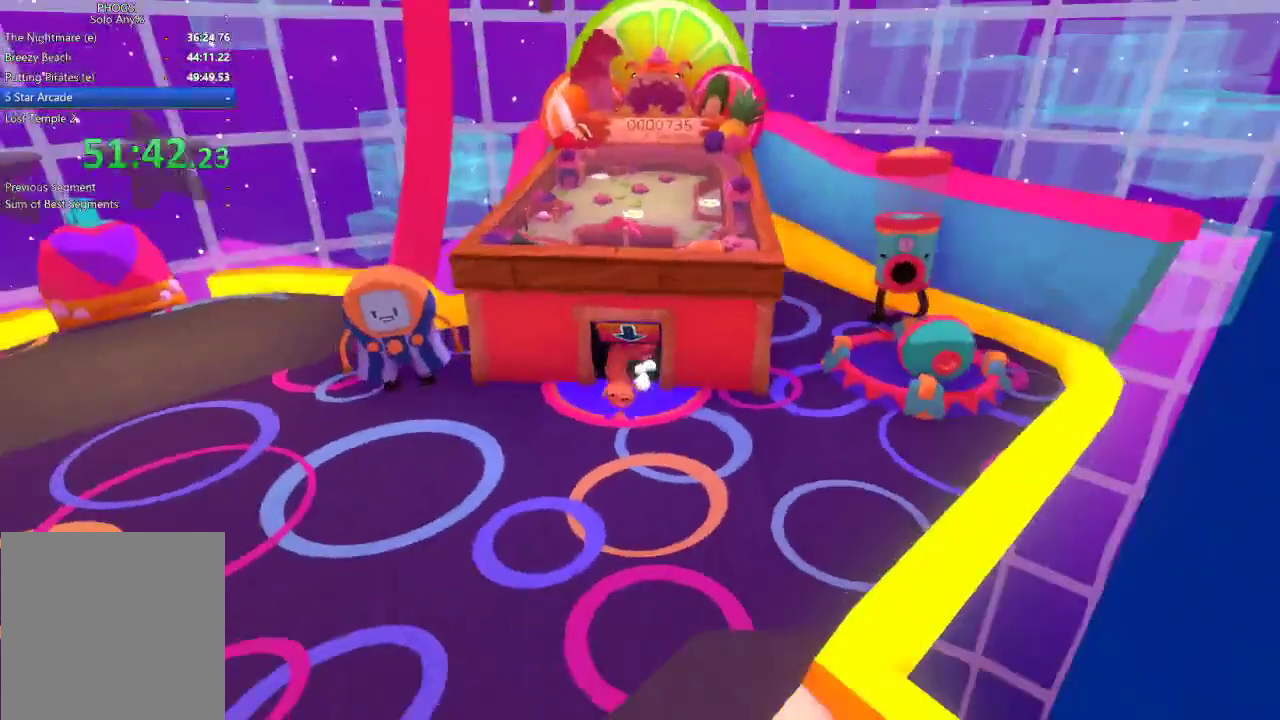
{"buttons": [], "left_stick": "down", "right_stick": "down", "events": [[67, "left_stick", "down-right"], [67, "right_stick", "down-right"], [467, "left_stick", "down"], [467, "right_stick", "down"]]}
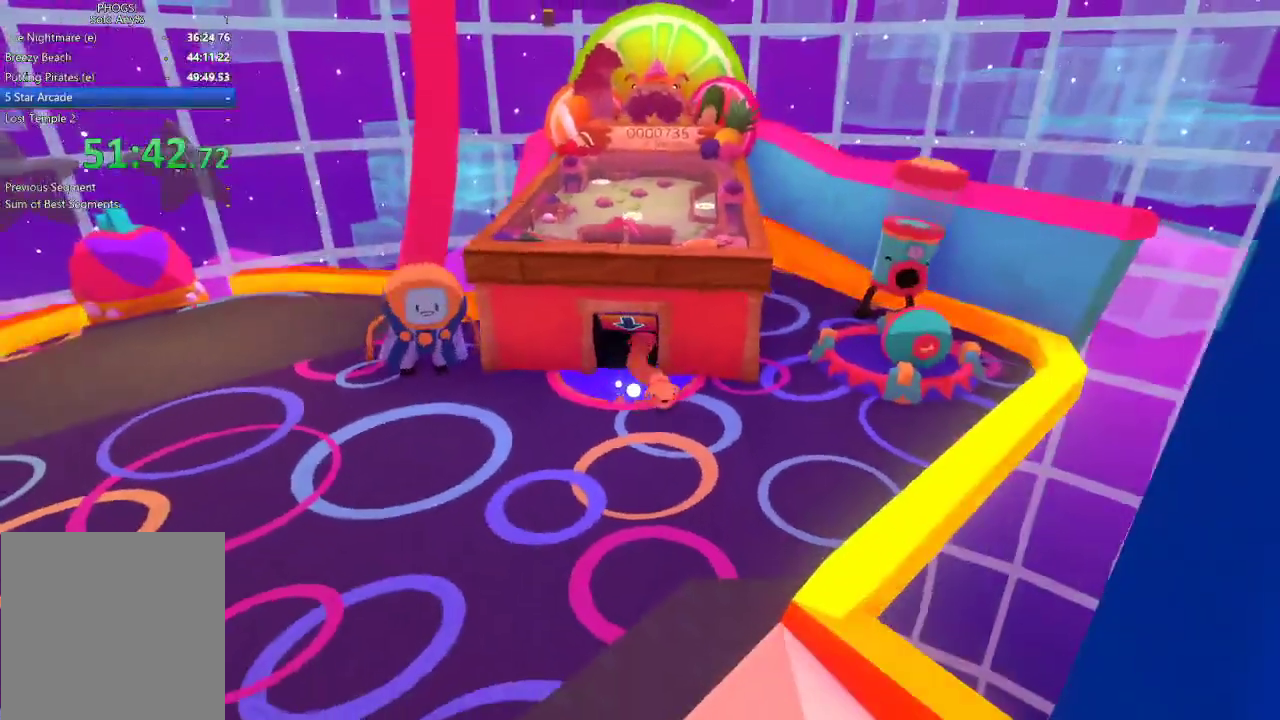
{"buttons": [], "left_stick": "right", "right_stick": "right", "events": [[300, "left_stick", "down-right"], [300, "right_stick", "down-right"], [433, "left_stick", "right"], [467, "right_stick", "right"]]}
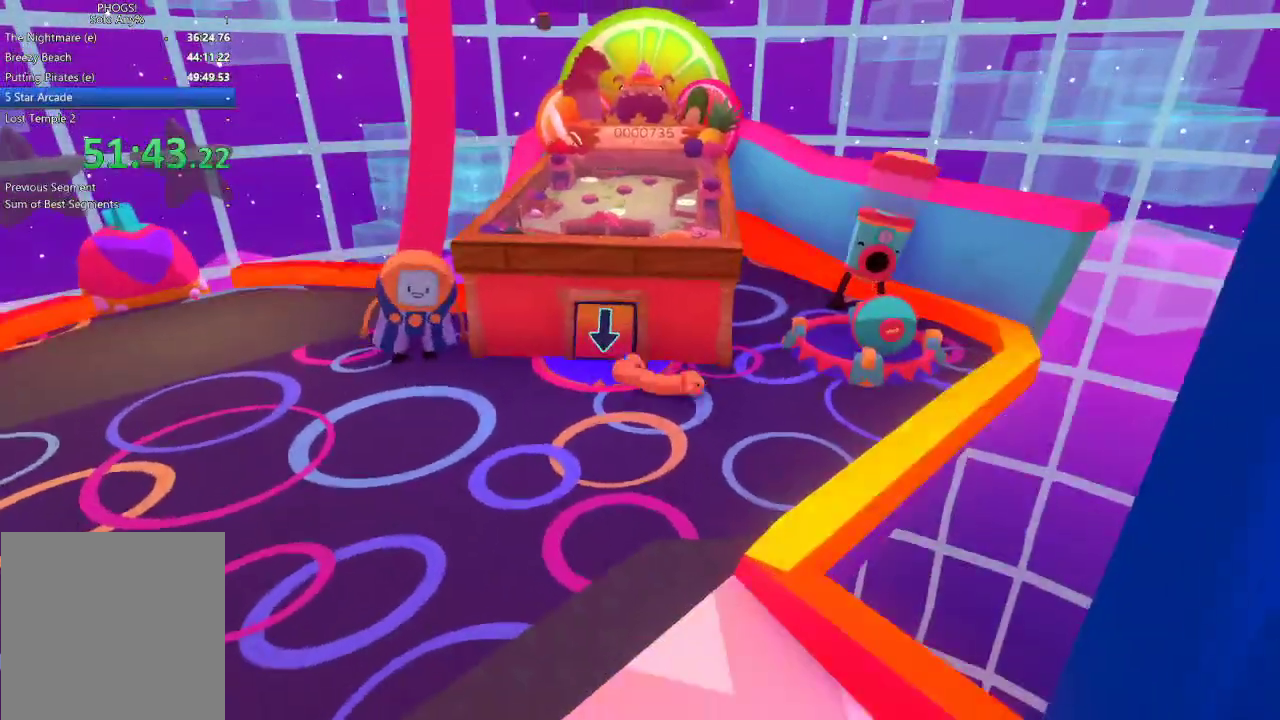
{"buttons": [], "left_stick": "up", "right_stick": "up", "events": [[167, "left_stick", "up-right"], [233, "right_stick", "up-right"], [433, "left_stick", "up"], [500, "right_stick", "up"]]}
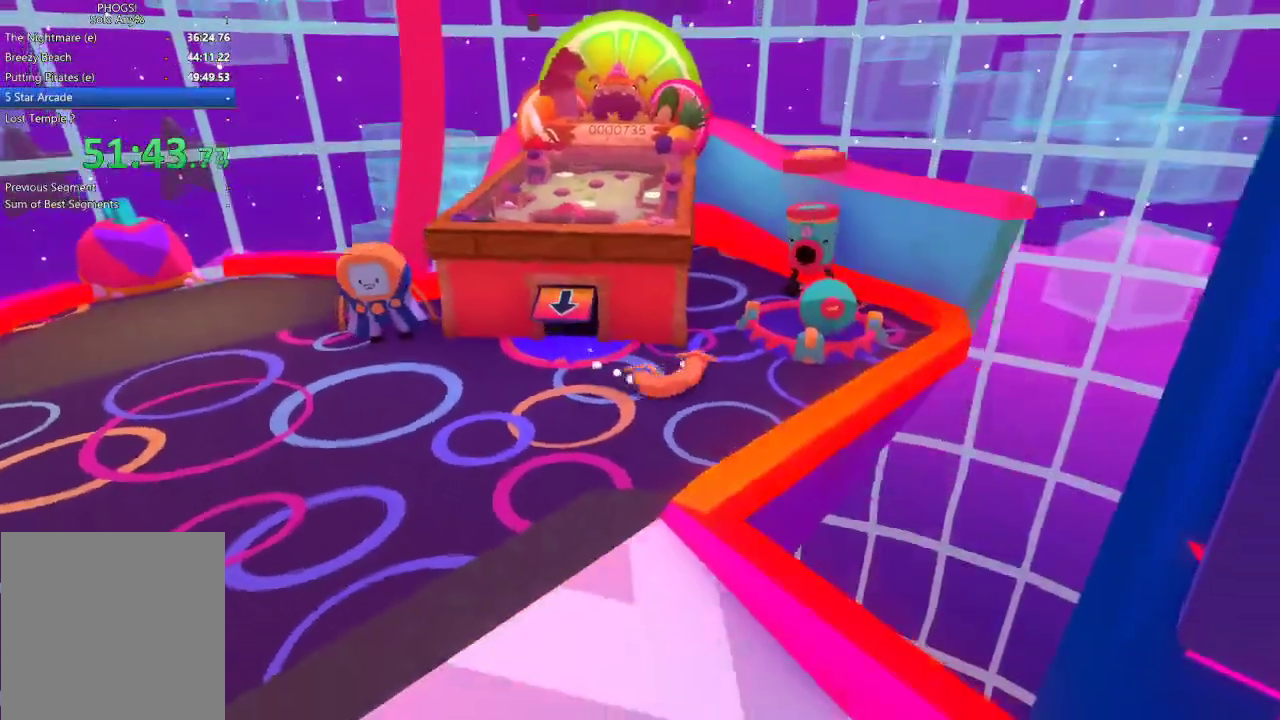
{"buttons": [], "left_stick": "up", "right_stick": "up-right", "events": [[133, "right_stick", "up-right"]]}
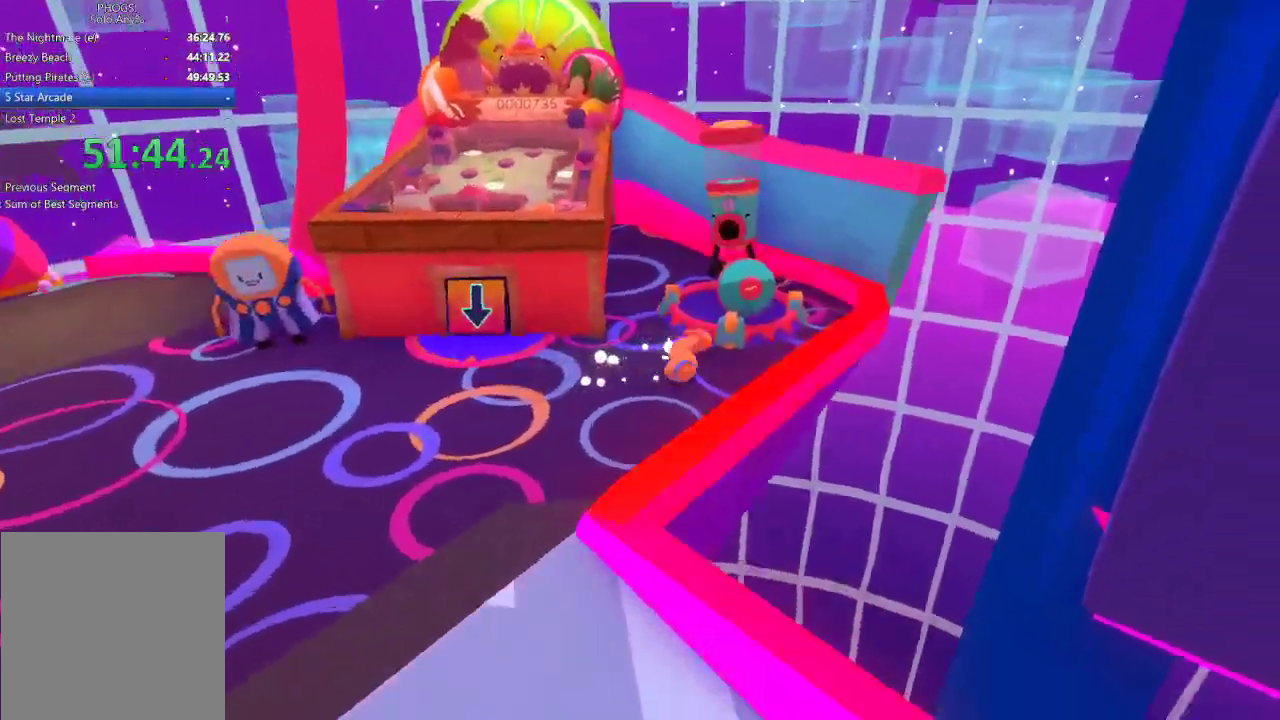
{"buttons": [], "left_stick": "up-left", "right_stick": "up", "events": [[67, "left_stick", "up-left"], [267, "right_stick", "up"]]}
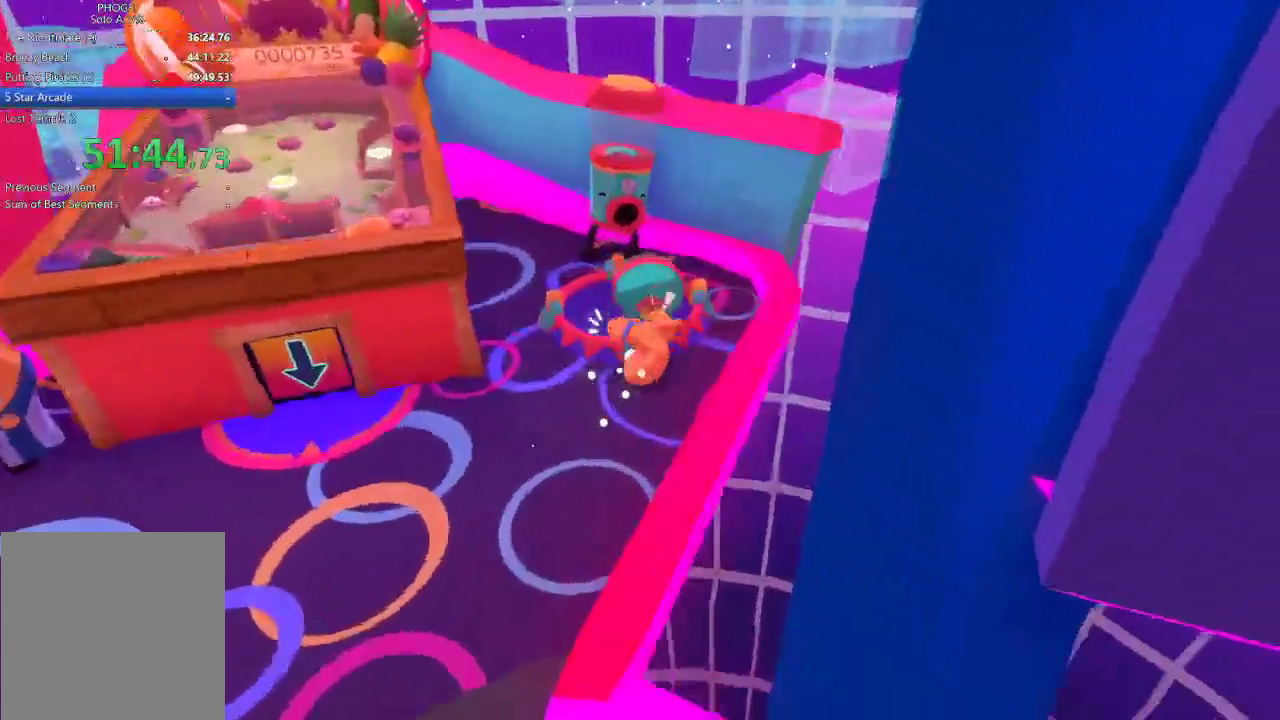
{"buttons": [], "left_stick": "up", "right_stick": "down-right", "events": [[133, "right_stick", "up-right"], [233, "right_stick", "right"], [367, "left_stick", "up"], [433, "right_stick", "down-right"]]}